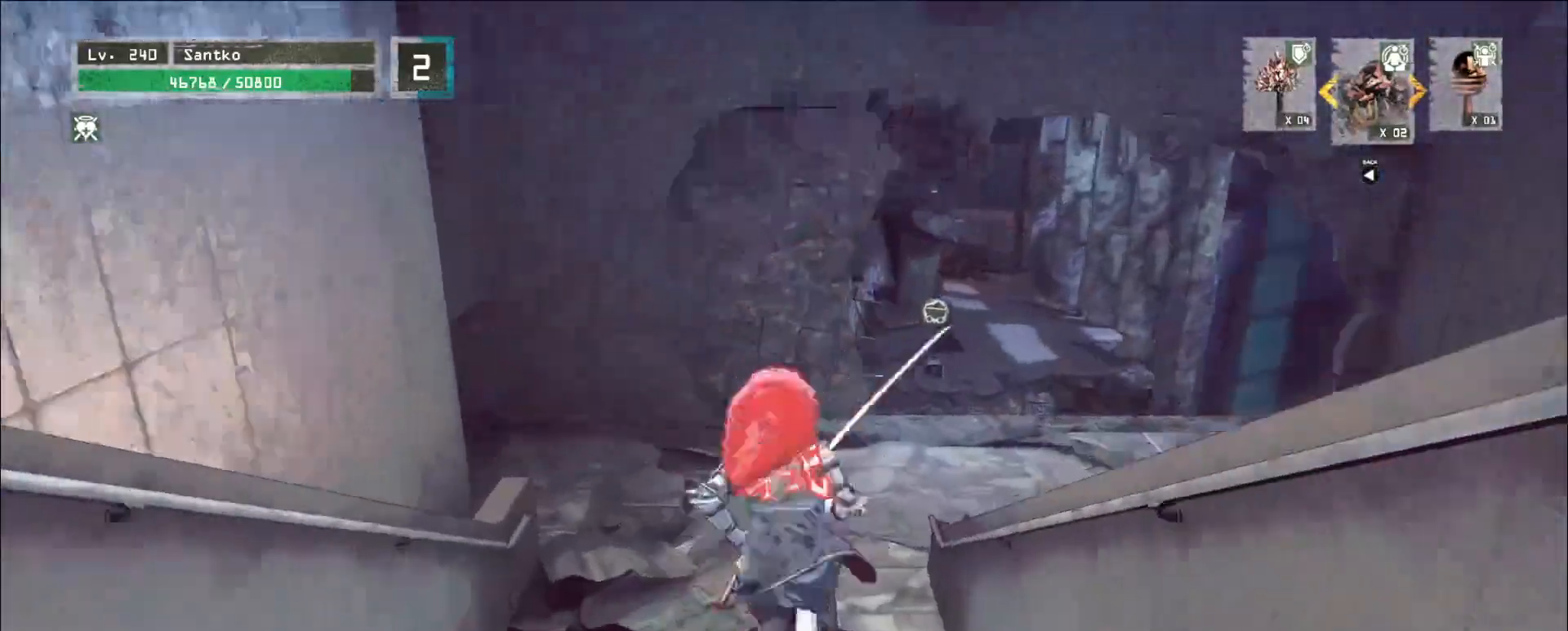
Gameplay with keyboard and mouse; each line is a JSON object with the keys and mouse buttons held at the frame after it. "events" lists presses ("down") and releases ("up") of "1", "2", "3", "4", "5", "a", "alt", "b", "c", "ctrl", "d", "e", "f", "g", "q", "r", "s", "shift", "space", "t", "tab", "v", "w", "x", "z", "mouse_left", "mouse_wheel", "mouse_right", "mouse_mb4" and "mouse_mb5" between this image and that frame as [ms after this image, input, new state], when the widget could be followed in between. "mouse_left", "mouse_wheel", "mouse_right", "mouse_mb4", "mouse_mb5" = the "left", "wheel", "right", "mb4", "mb5" buttons of the "mouse" list. No other keys are recorded. "wheel" means that the mouse wheel is clicked or scrolled. Not read: mouse_move.
{"keys": ["w"], "mouse": [], "events": []}
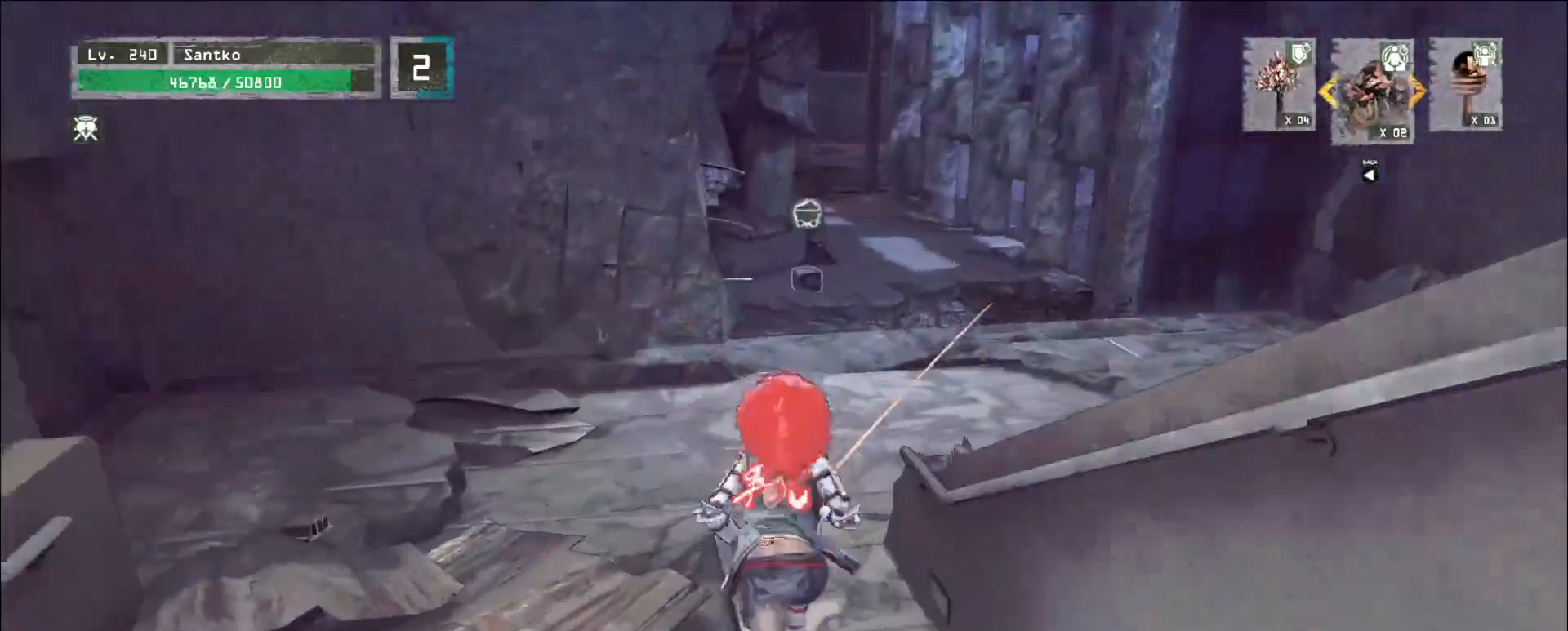
{"keys": ["w"], "mouse": [], "events": []}
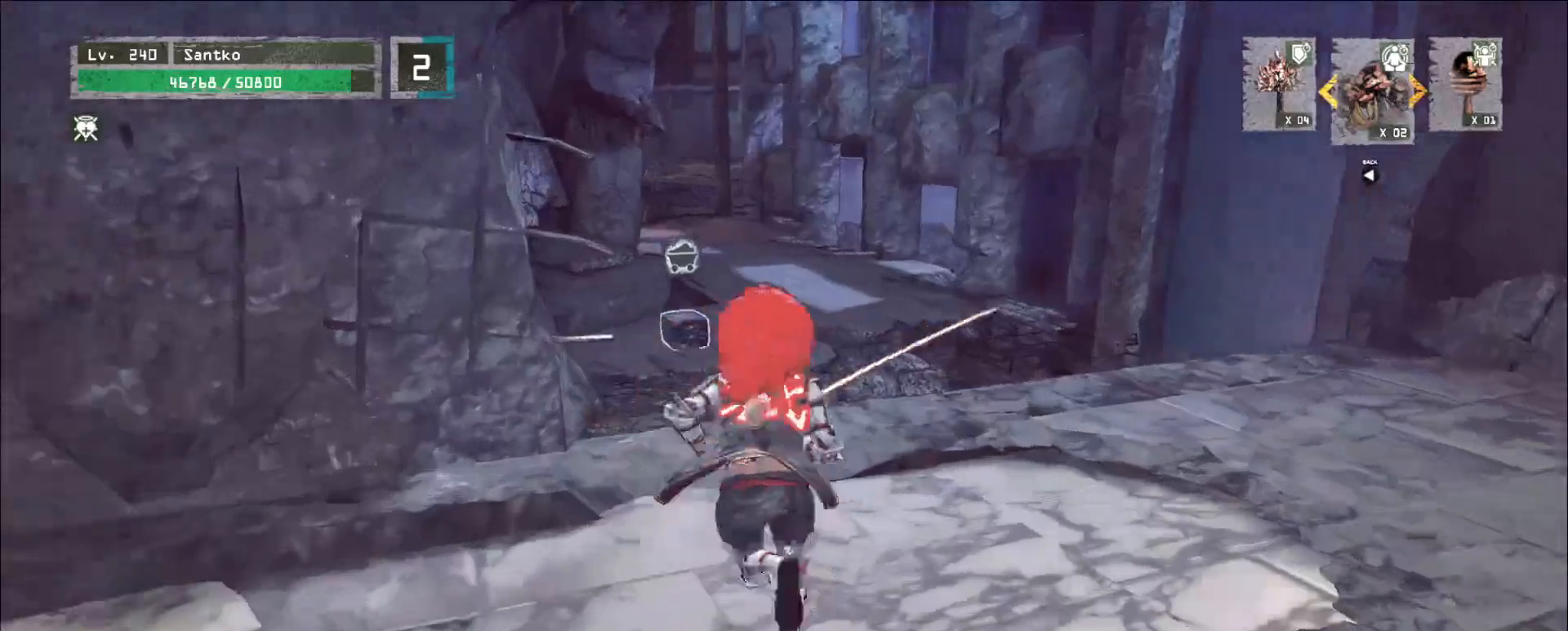
{"keys": ["w"], "mouse": [], "events": []}
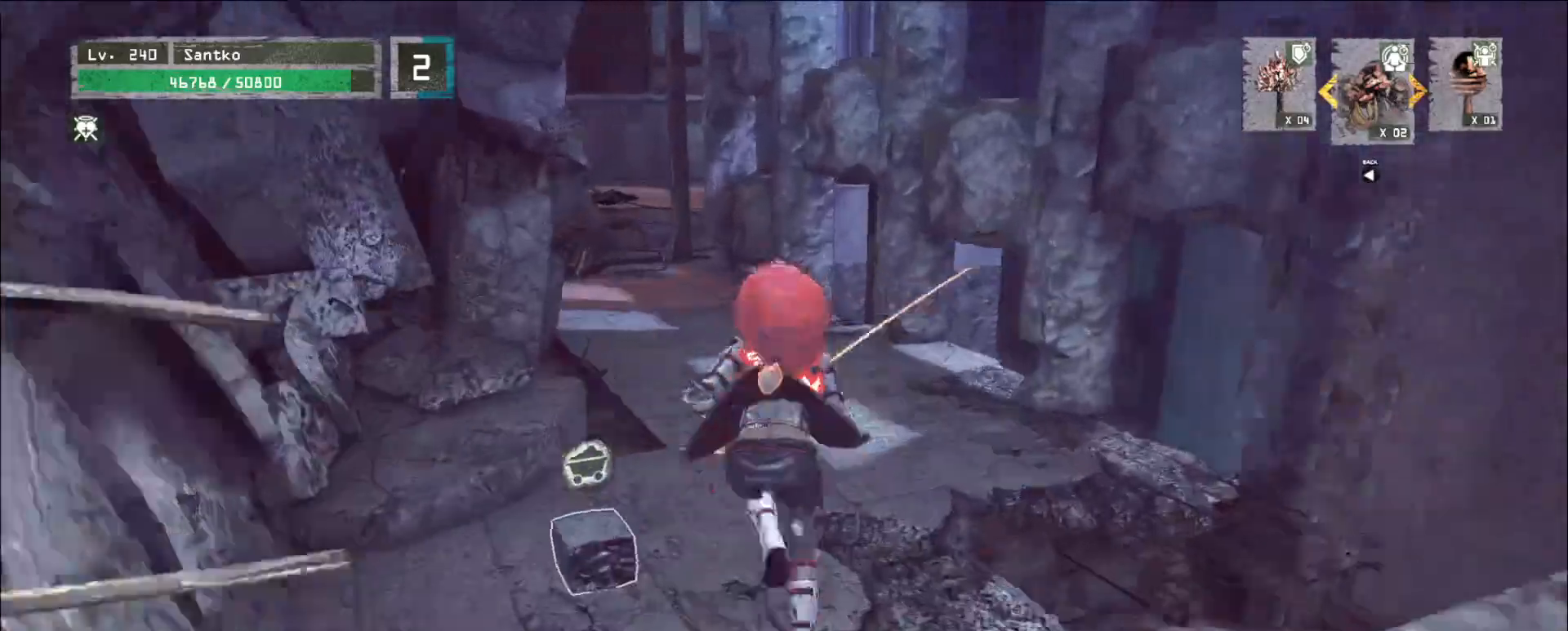
{"keys": ["w"], "mouse": [], "events": []}
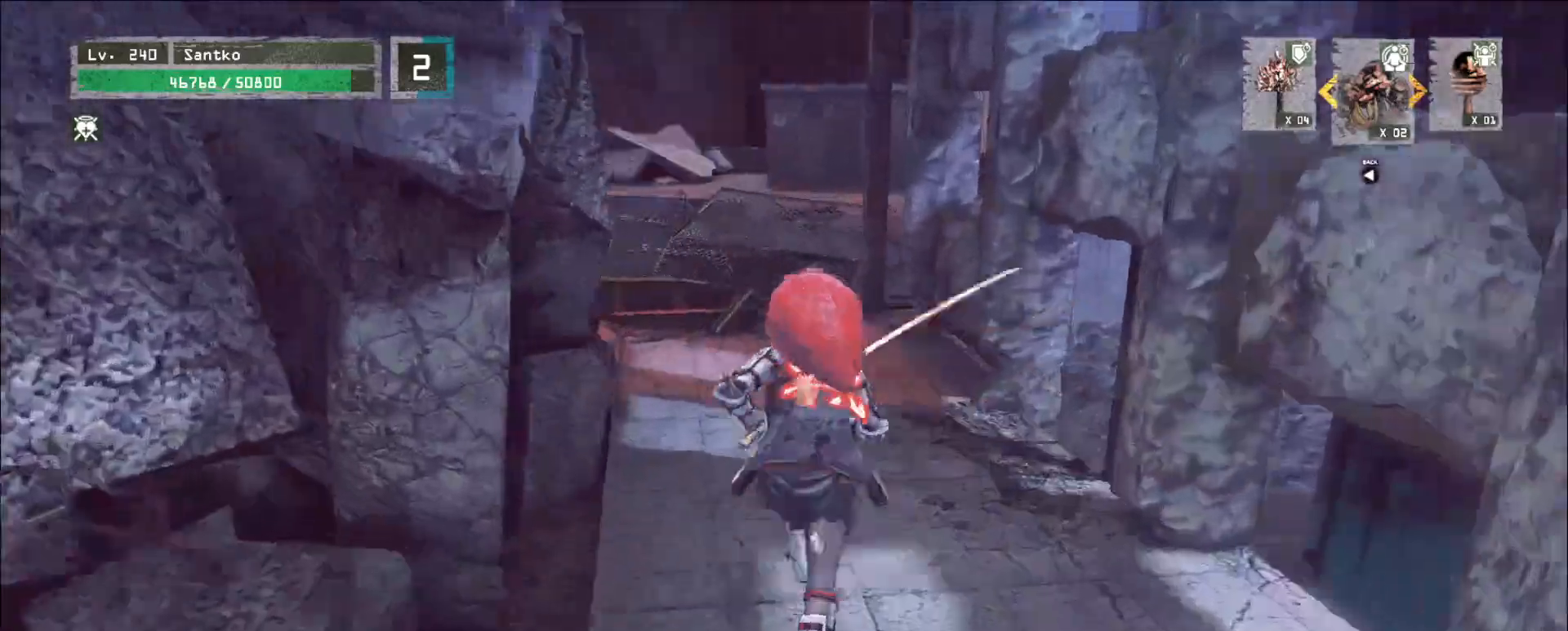
{"keys": ["w"], "mouse": [], "events": []}
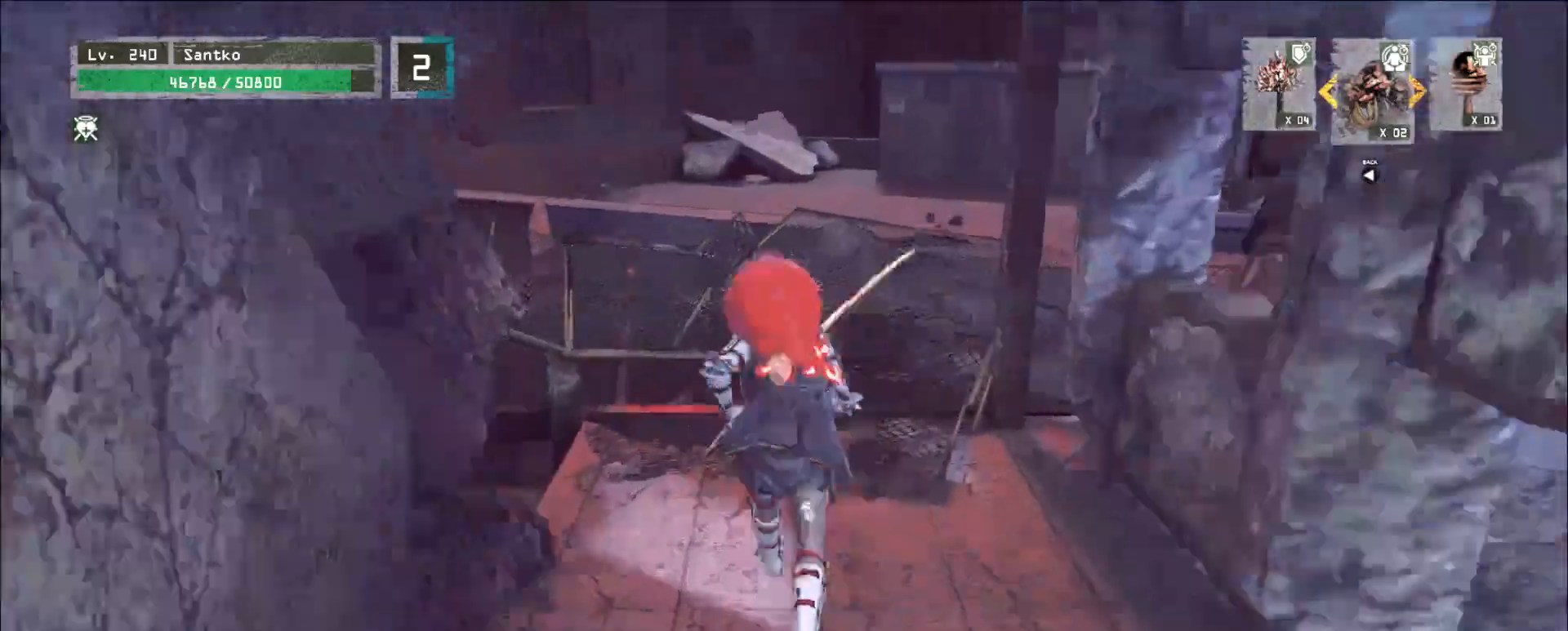
{"keys": ["w"], "mouse": [], "events": []}
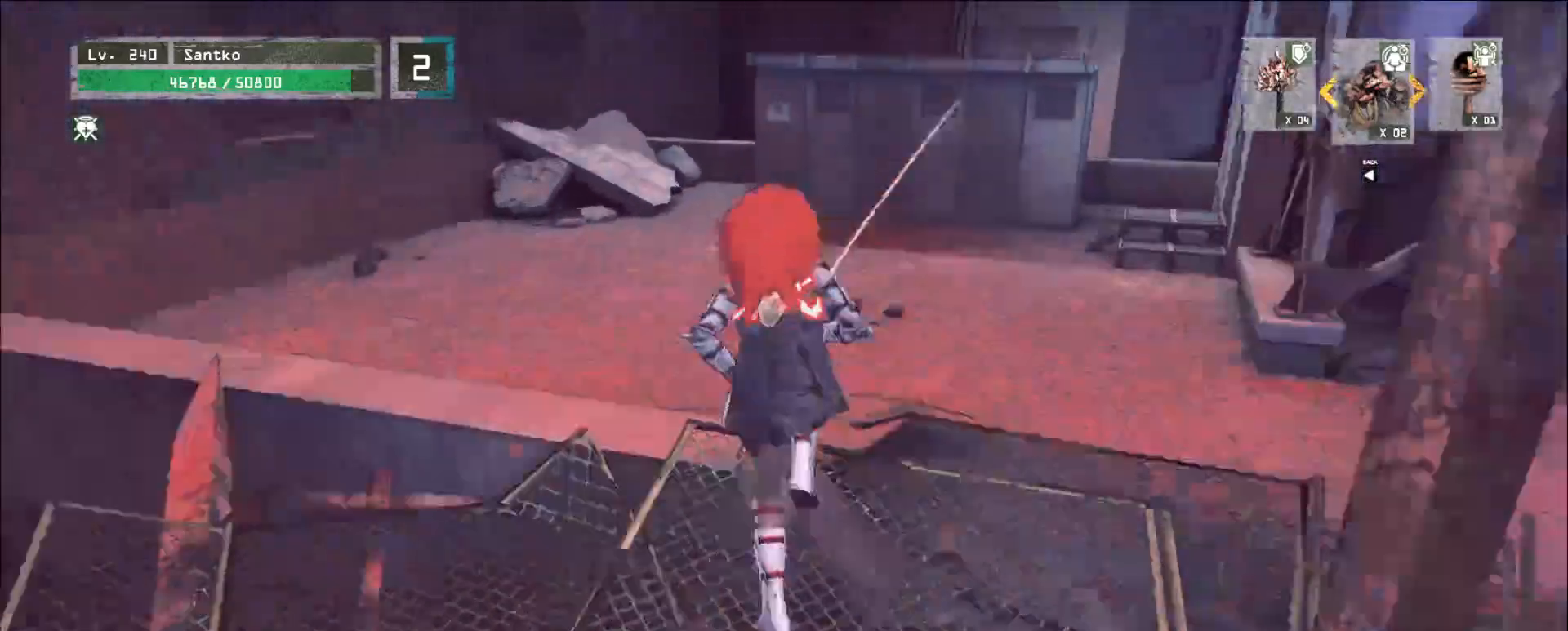
{"keys": ["w"], "mouse": [], "events": []}
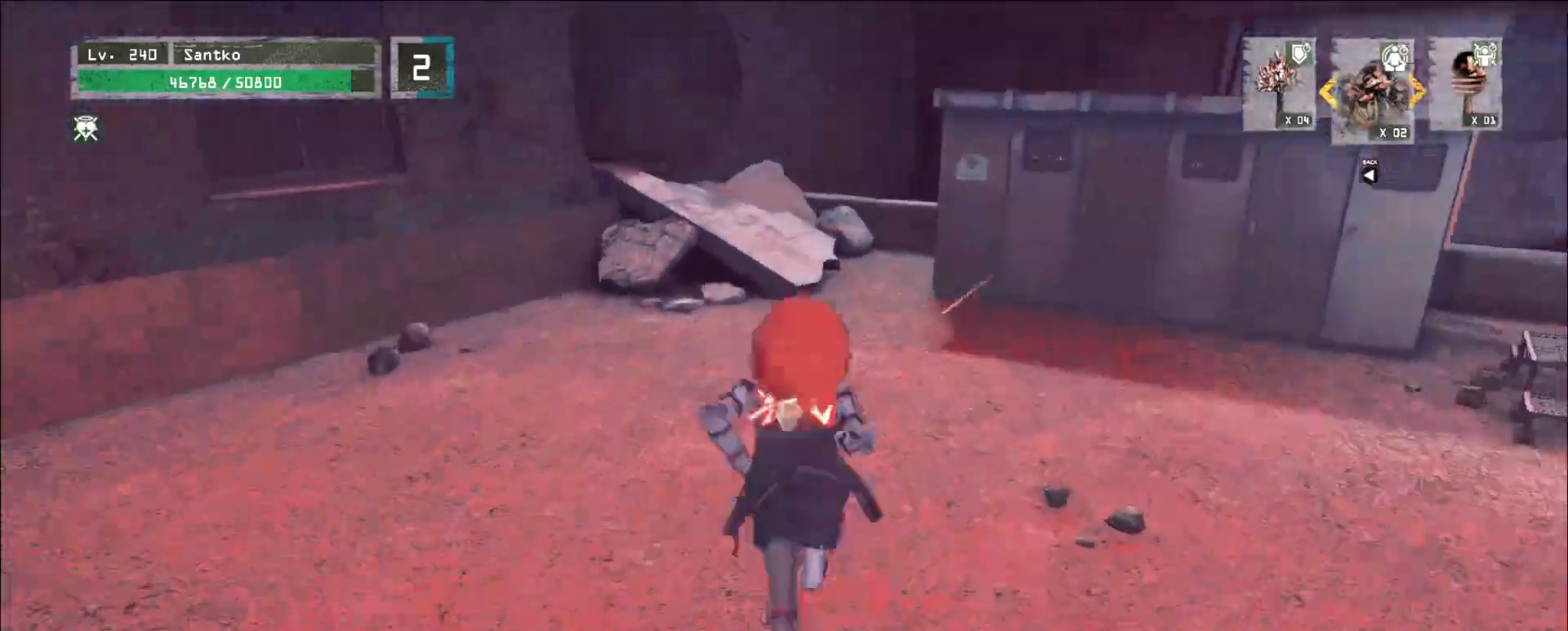
{"keys": ["w"], "mouse": []}
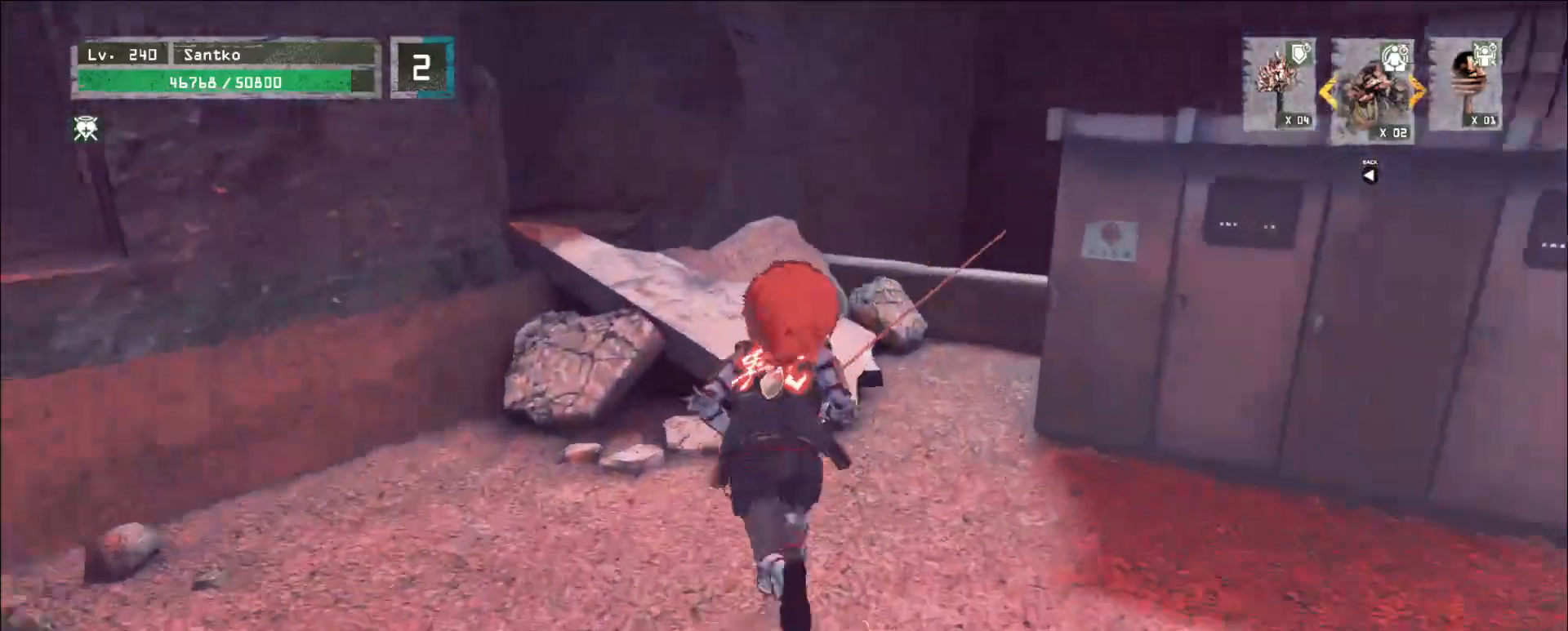
{"keys": ["w"], "mouse": [], "events": []}
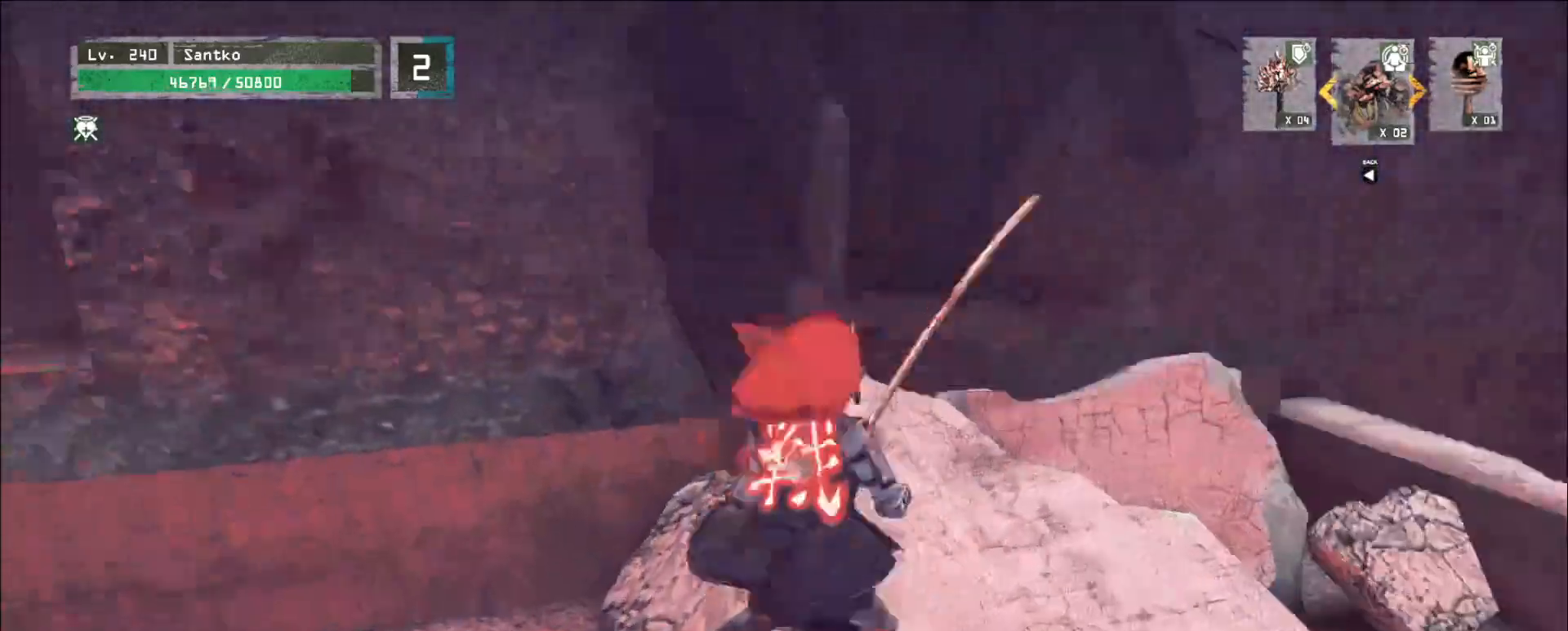
{"keys": ["d", "w"], "mouse": [], "events": [[200, "d", "down"], [240, "w", "up"], [360, "w", "down"]]}
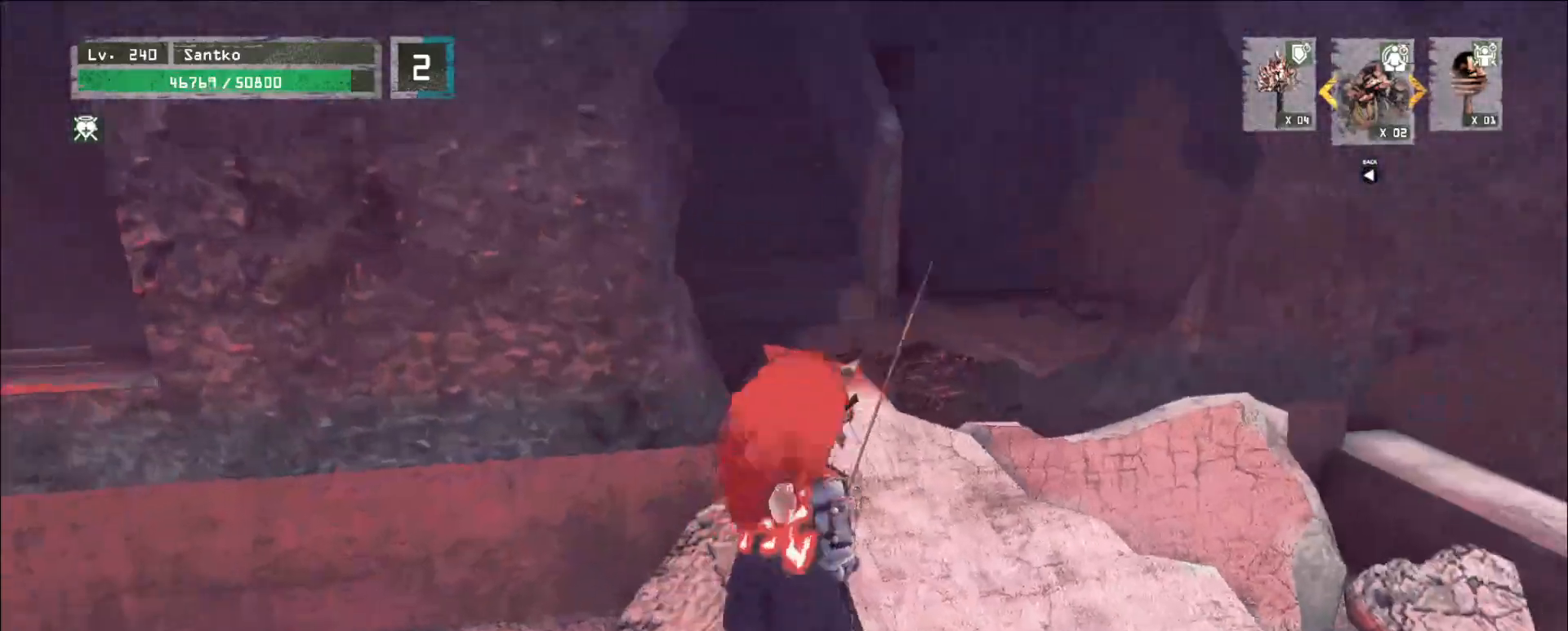
{"keys": ["s"], "mouse": [], "events": [[80, "w", "up"], [160, "s", "down"], [240, "d", "up"]]}
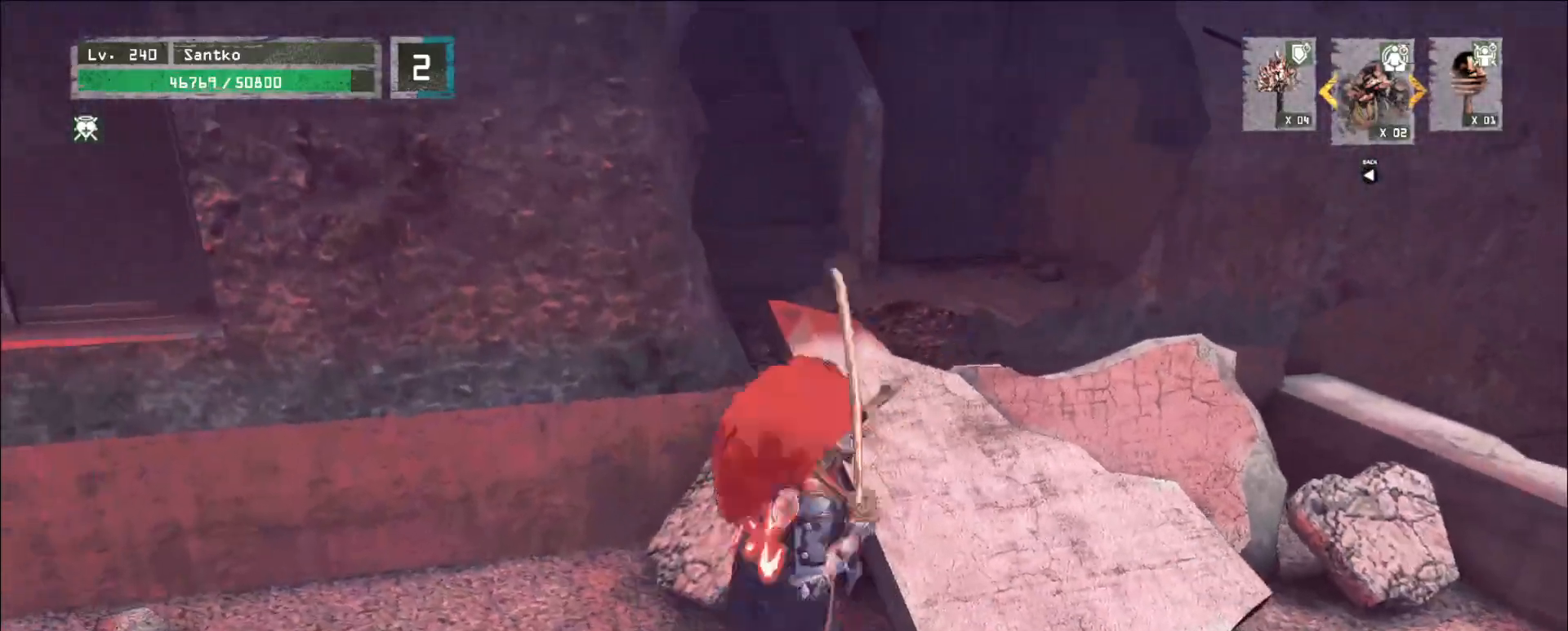
{"keys": ["a", "w"], "mouse": [], "events": [[40, "d", "down"], [80, "d", "up"], [200, "d", "down"], [200, "s", "up"], [320, "w", "down"], [400, "d", "up"], [520, "a", "down"]]}
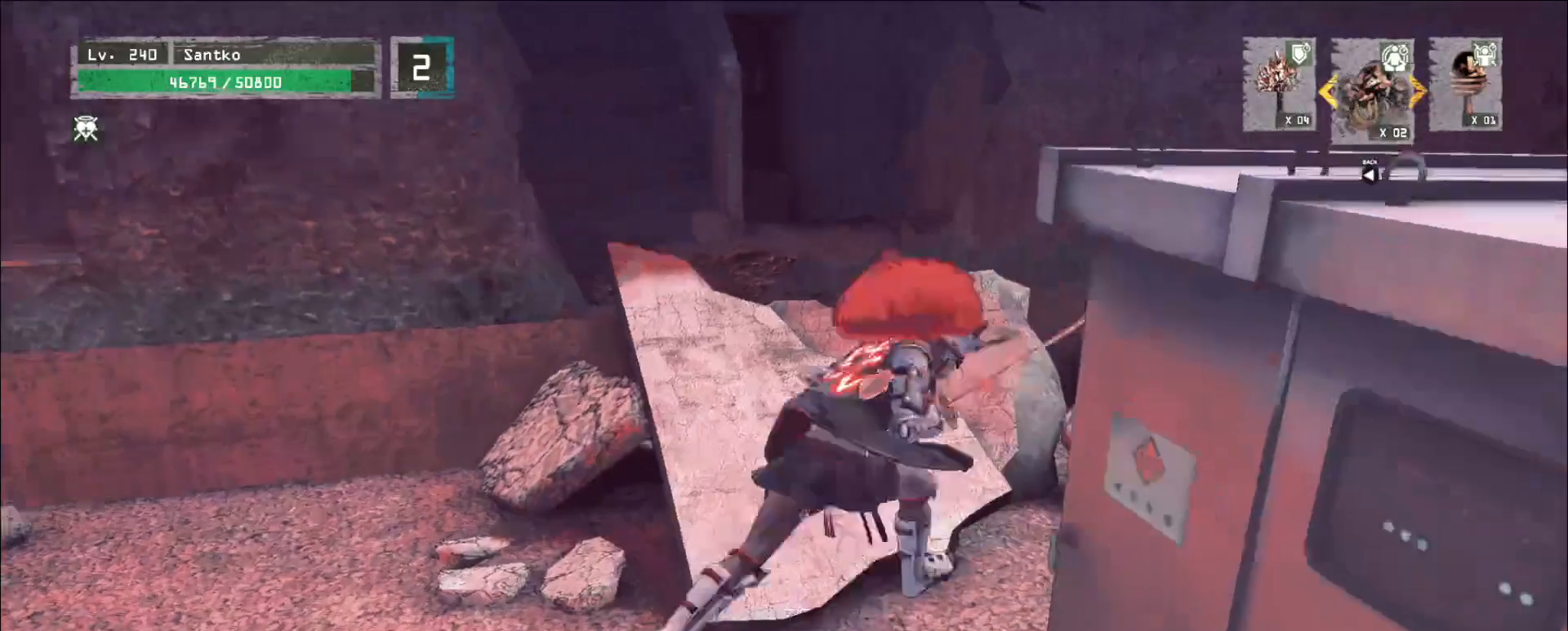
{"keys": ["w"], "mouse": [], "events": [[80, "a", "up"], [400, "a", "down"], [440, "a", "up"]]}
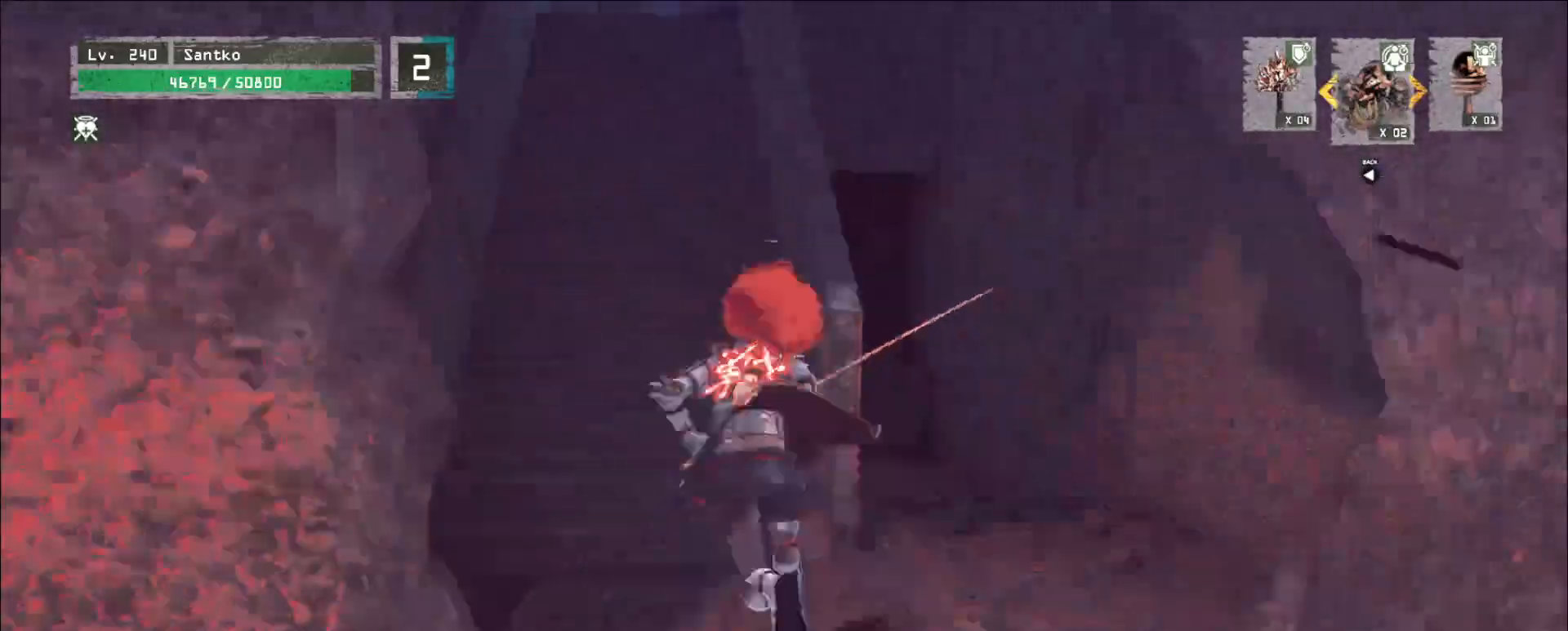
{"keys": ["w"], "mouse": [], "events": []}
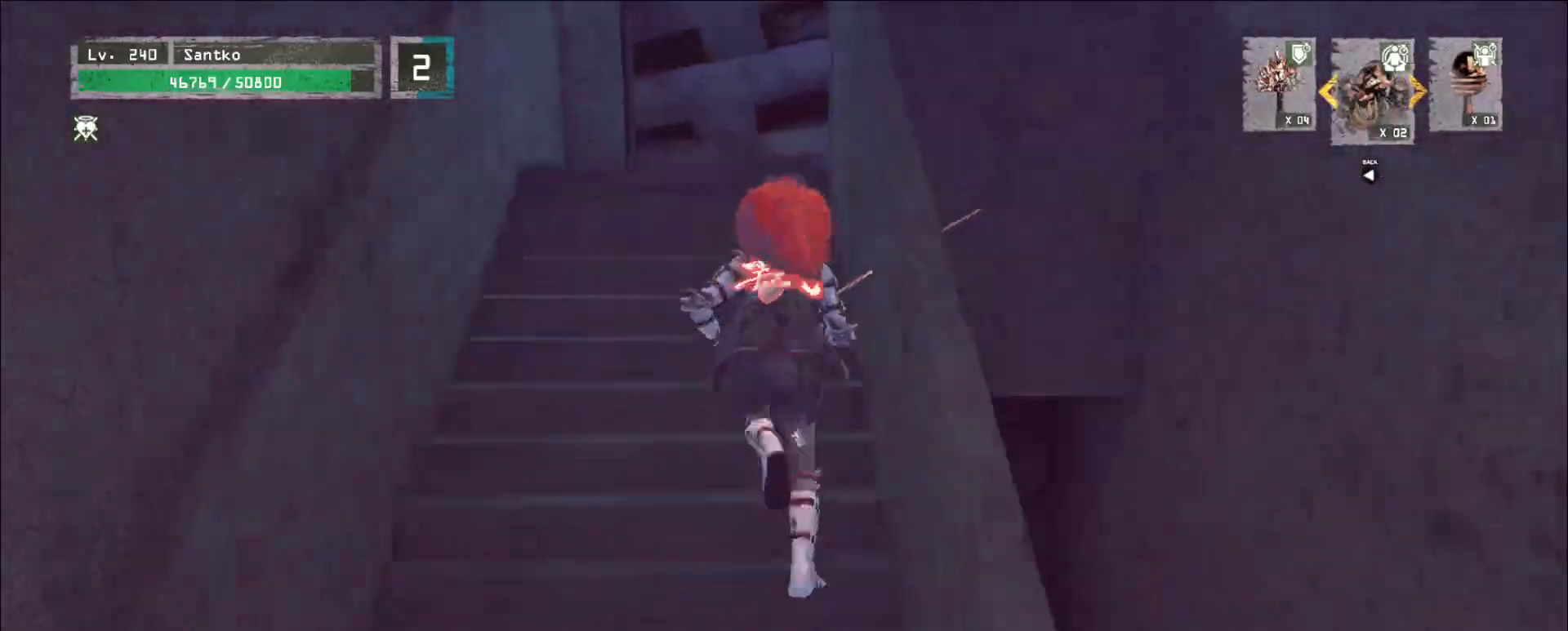
{"keys": ["w"], "mouse": [], "events": []}
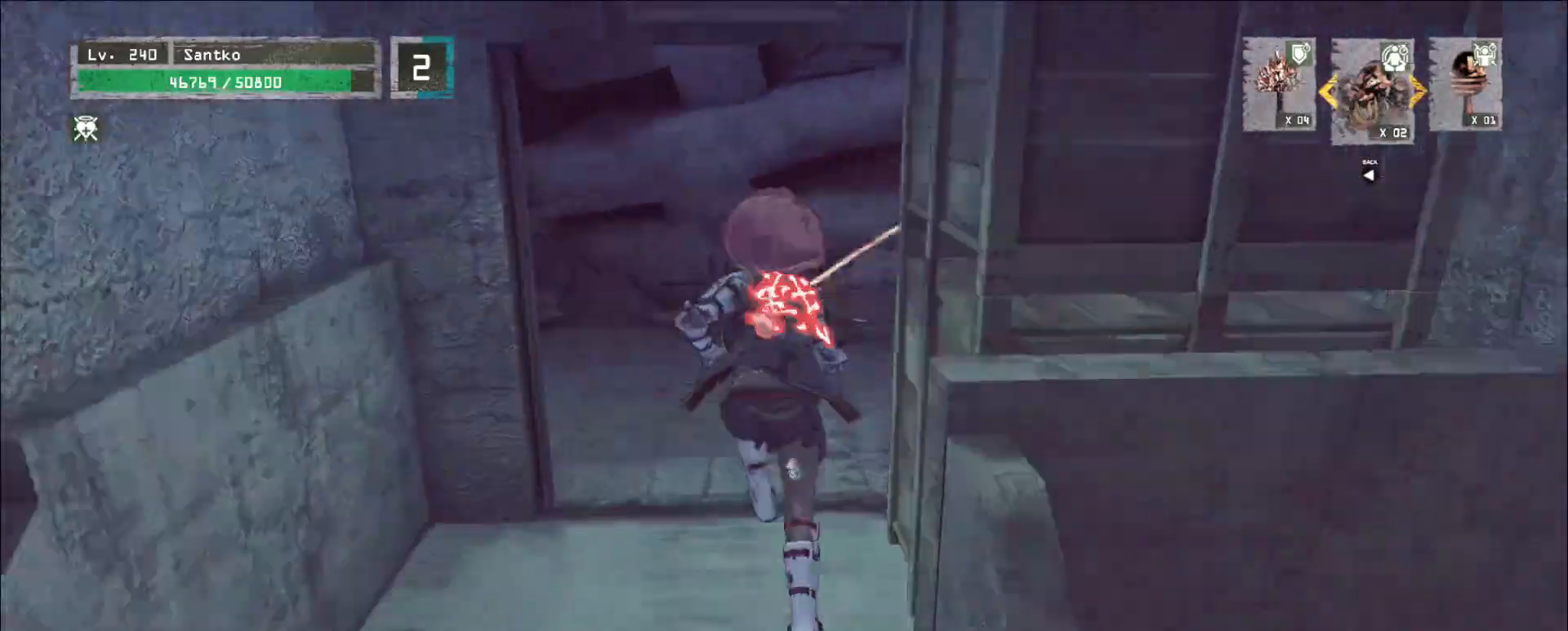
{"keys": ["w"], "mouse": [], "events": [[400, "a", "down"], [480, "a", "up"]]}
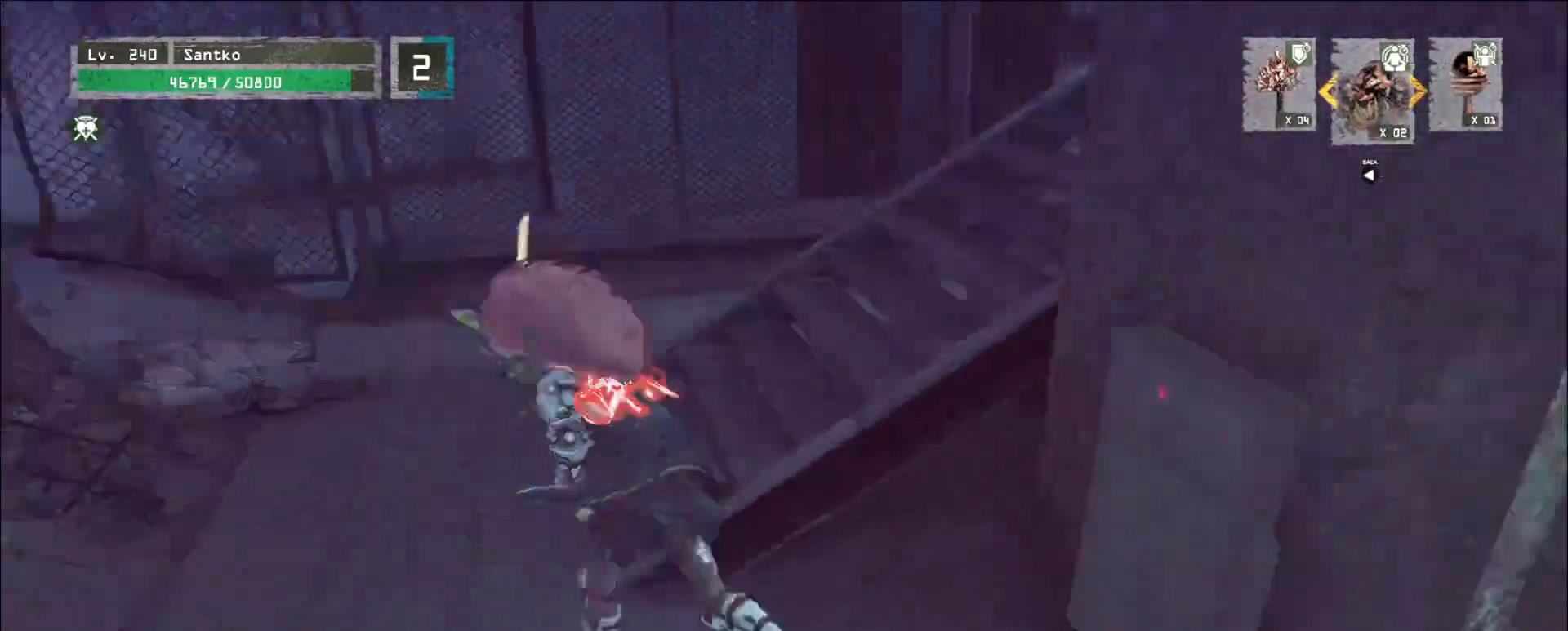
{"keys": ["w"], "mouse": [], "events": [[200, "d", "down"], [440, "d", "up"]]}
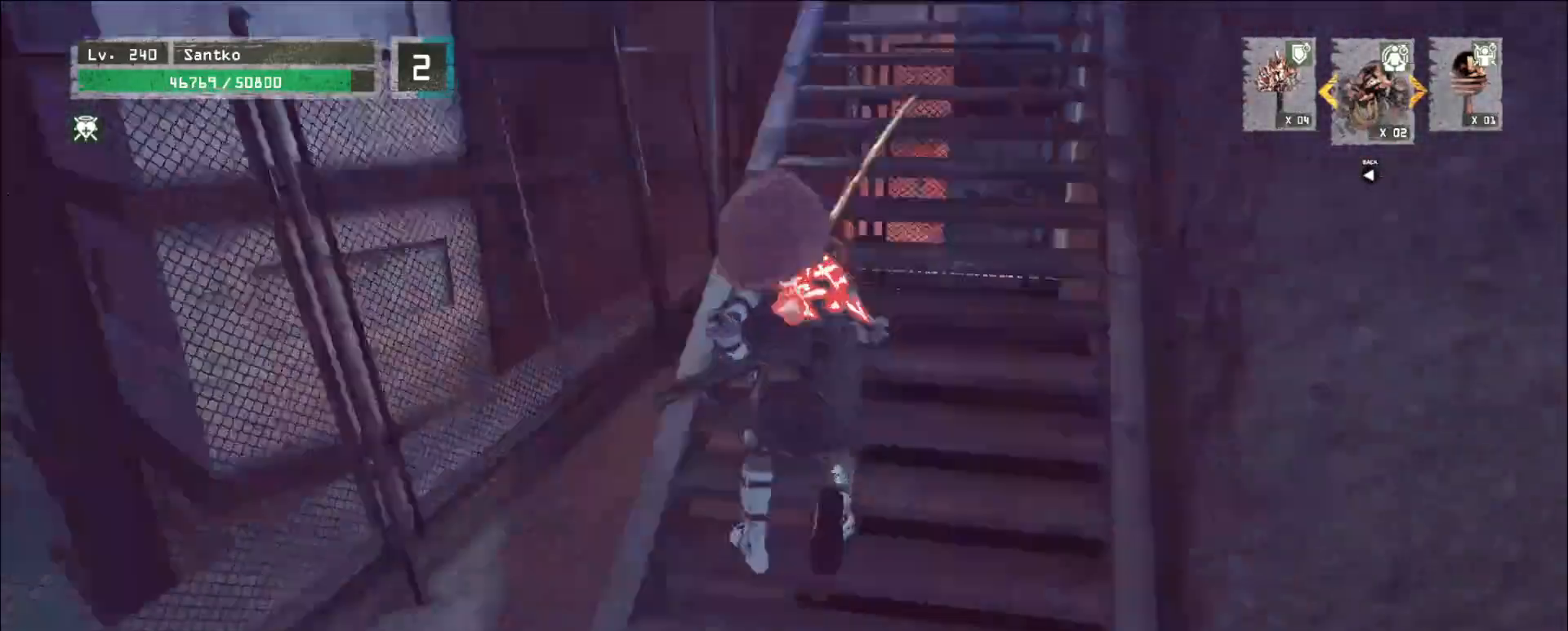
{"keys": ["4"], "mouse": [], "events": [[280, "w", "up"], [360, "r", "down"], [440, "r", "up"], [520, "4", "down"]]}
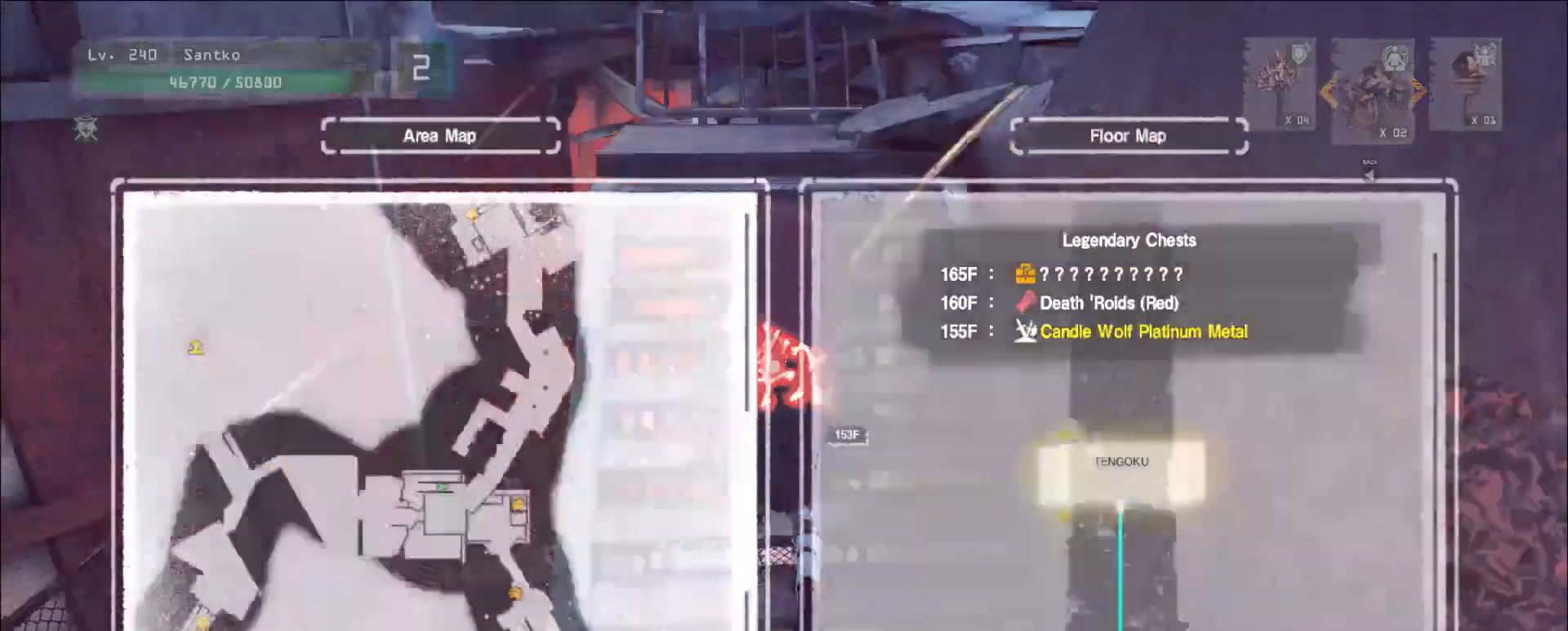
{"keys": ["w"], "mouse": []}
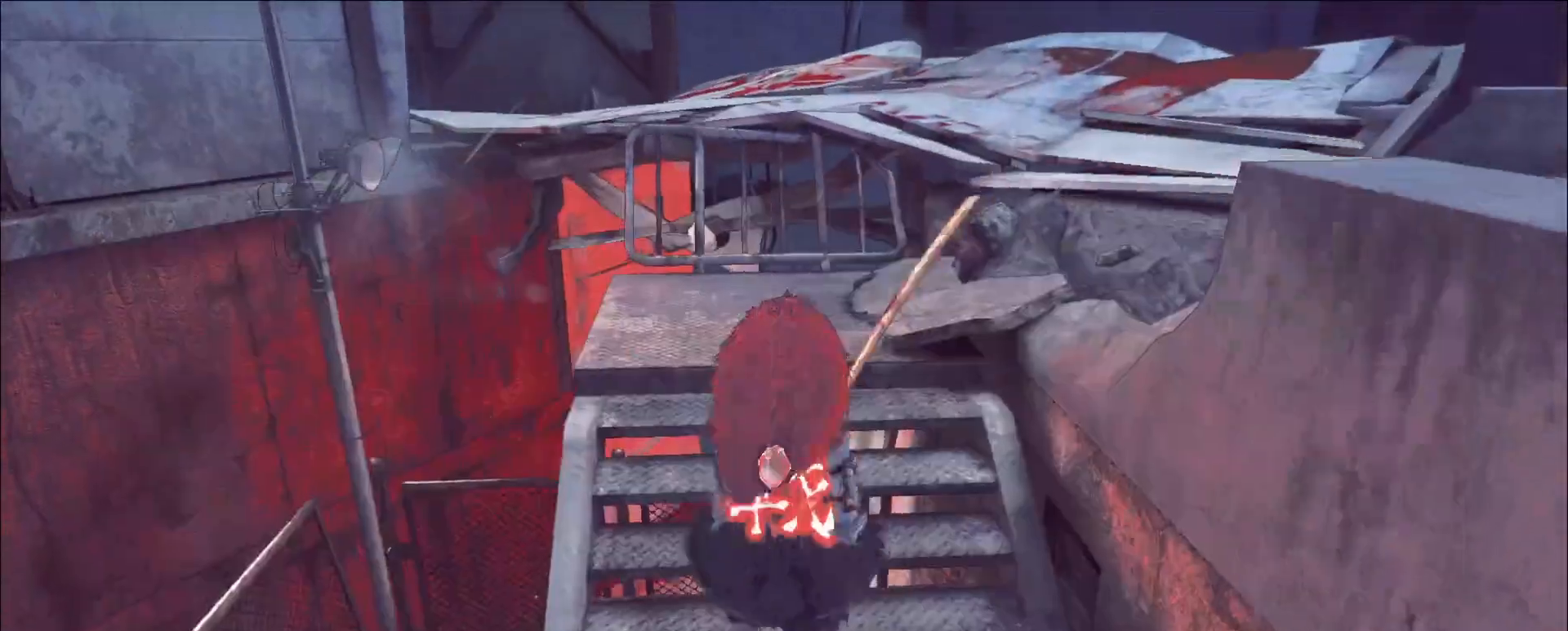
{"keys": ["w"], "mouse": [], "events": []}
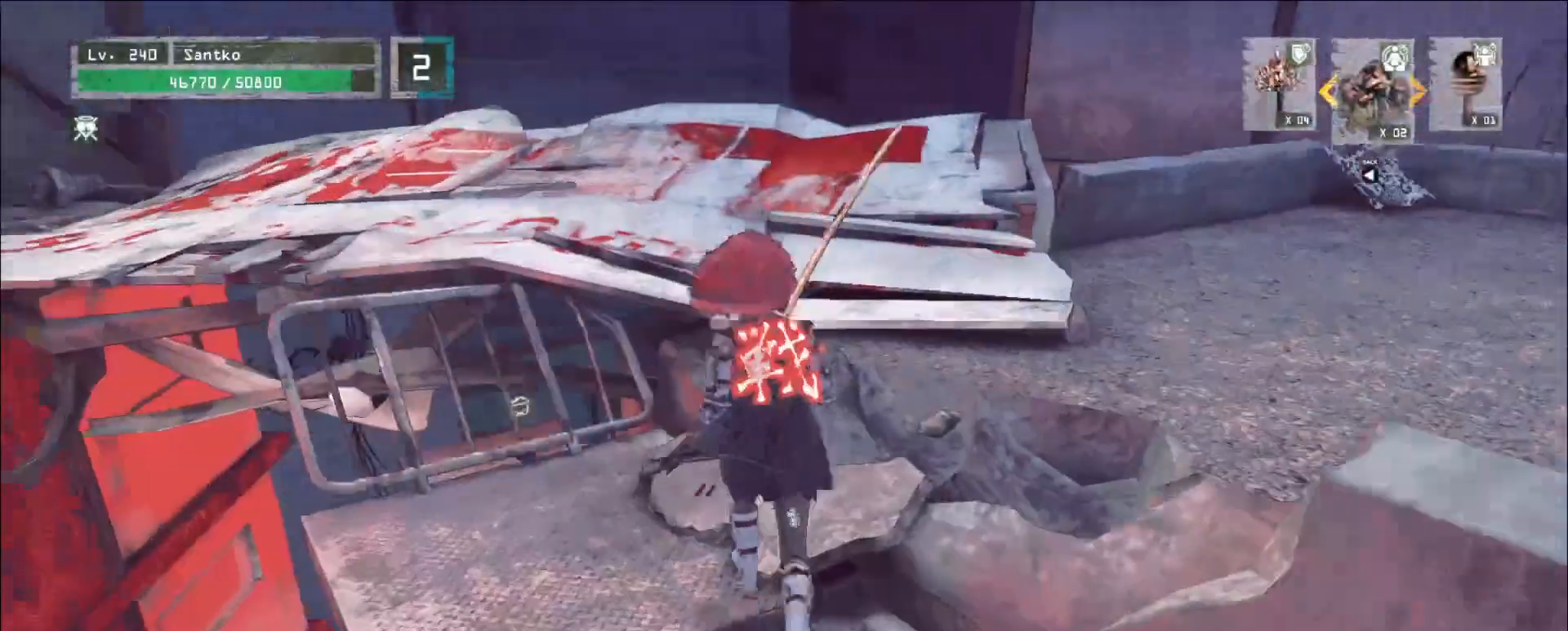
{"keys": [], "mouse": [], "events": [[400, "w", "up"], [440, "r", "down"], [480, "r", "up"]]}